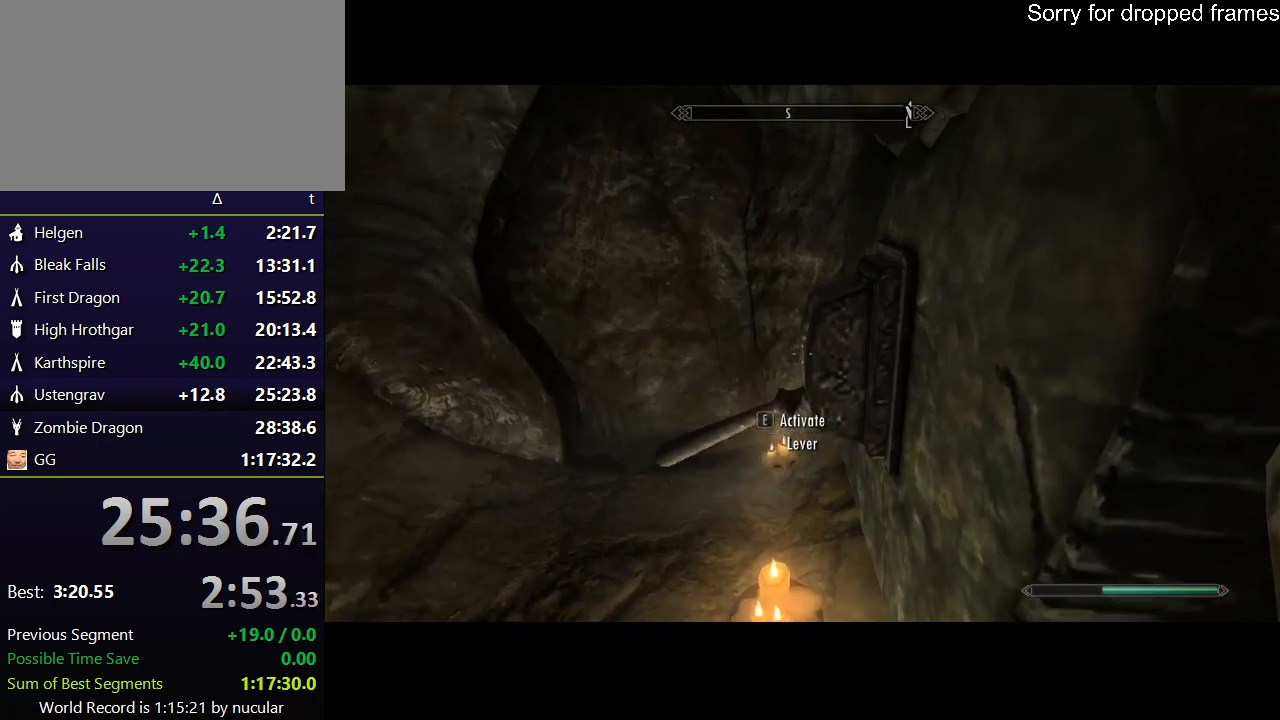
Gameplay with keyboard and mouse; each line is a JSON object with the keys and mouse buttons held at the frame after it. "events" lists presses ("down") and releases ("up") of "1", "2", "3", "4", "5", "a", "alt", "c", "ctrl", "d", "e", "f", "q", "r", "s", "shift", "space", "tab", "v", "w", "x", "z", "mouse_left", "mouse_middle", "mouse_right", "mouse_wheel_up" and "mouse_wheel_down" between this image and that frame as [ms after this image, input, new state], when the widget could be followed in between. "mouse_left", "mouse_middle", "mouse_right", "mouse_wheel_up", "mouse_wheel_down" = the "left", "middle", "right", "wheel_up", "wheel_down" buttons of the "mouse" list. No other keys are recorded. Not read: mouse_move.
{"keys": [], "mouse": [], "events": [[34, "a", "down"], [67, "w", "down"], [367, "a", "up"], [401, "w", "up"]]}
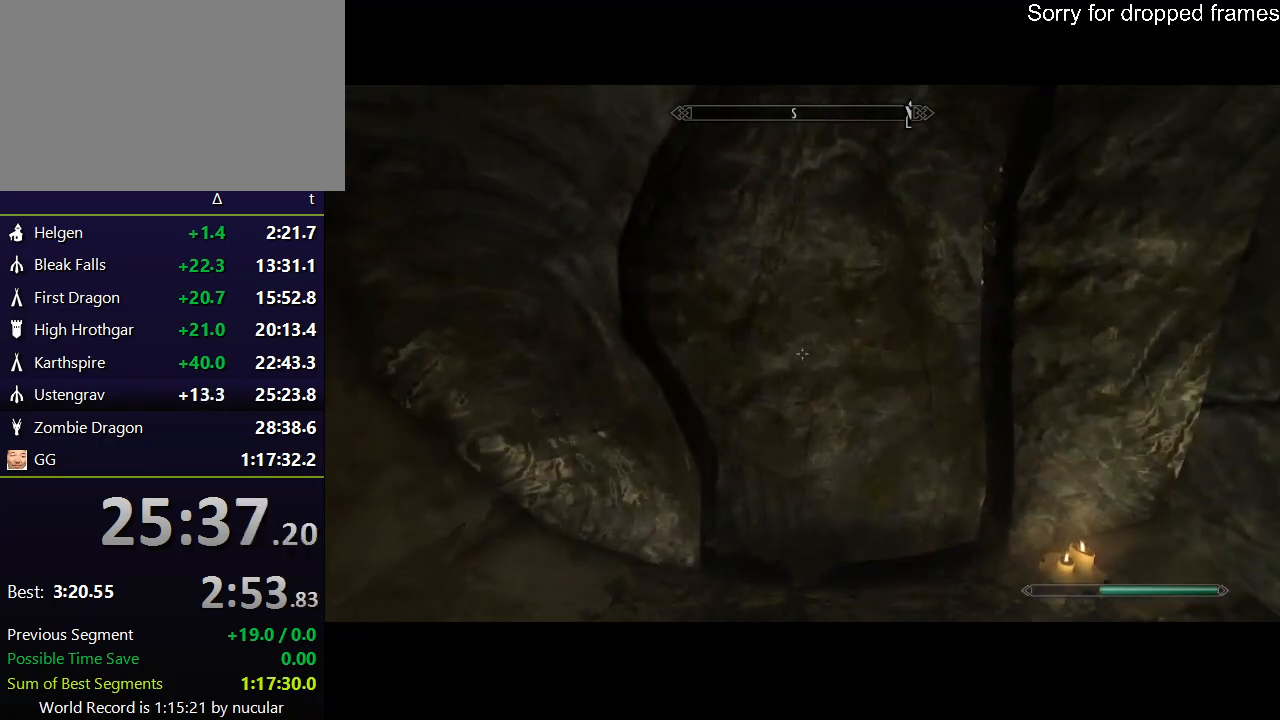
{"keys": [], "mouse": [], "events": []}
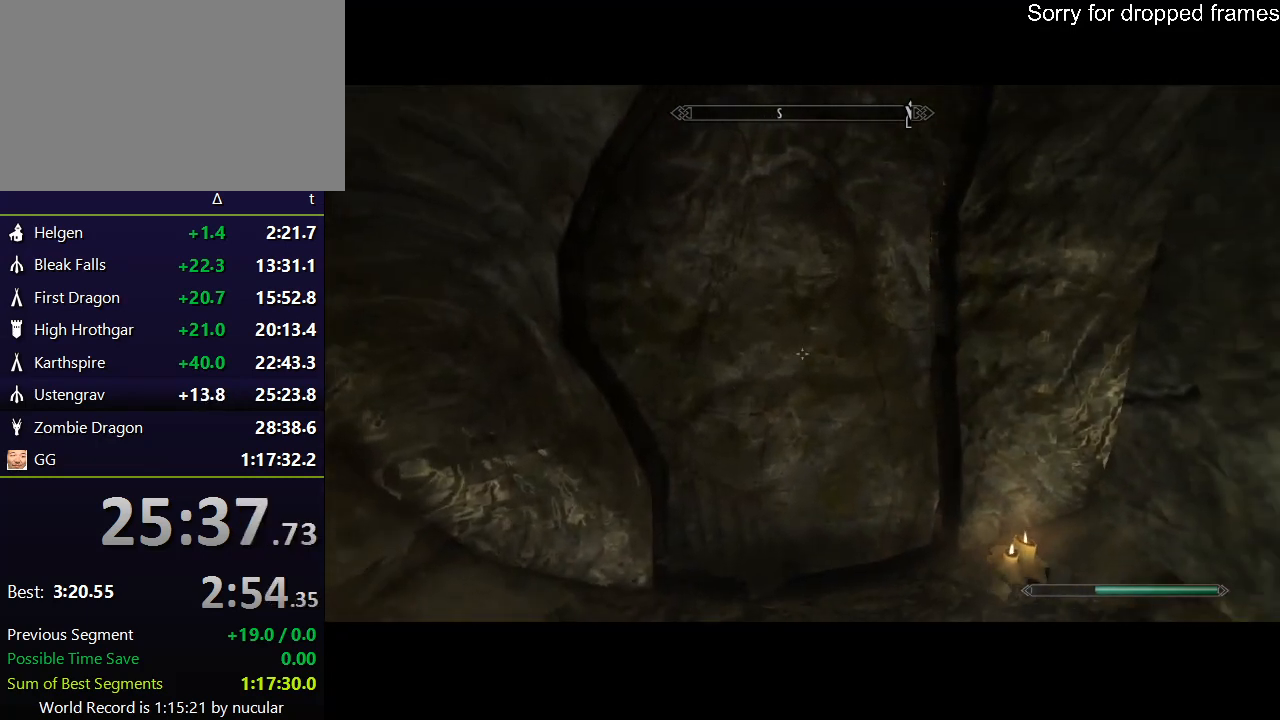
{"keys": [], "mouse": [], "events": [[67, "w", "down"], [134, "w", "up"]]}
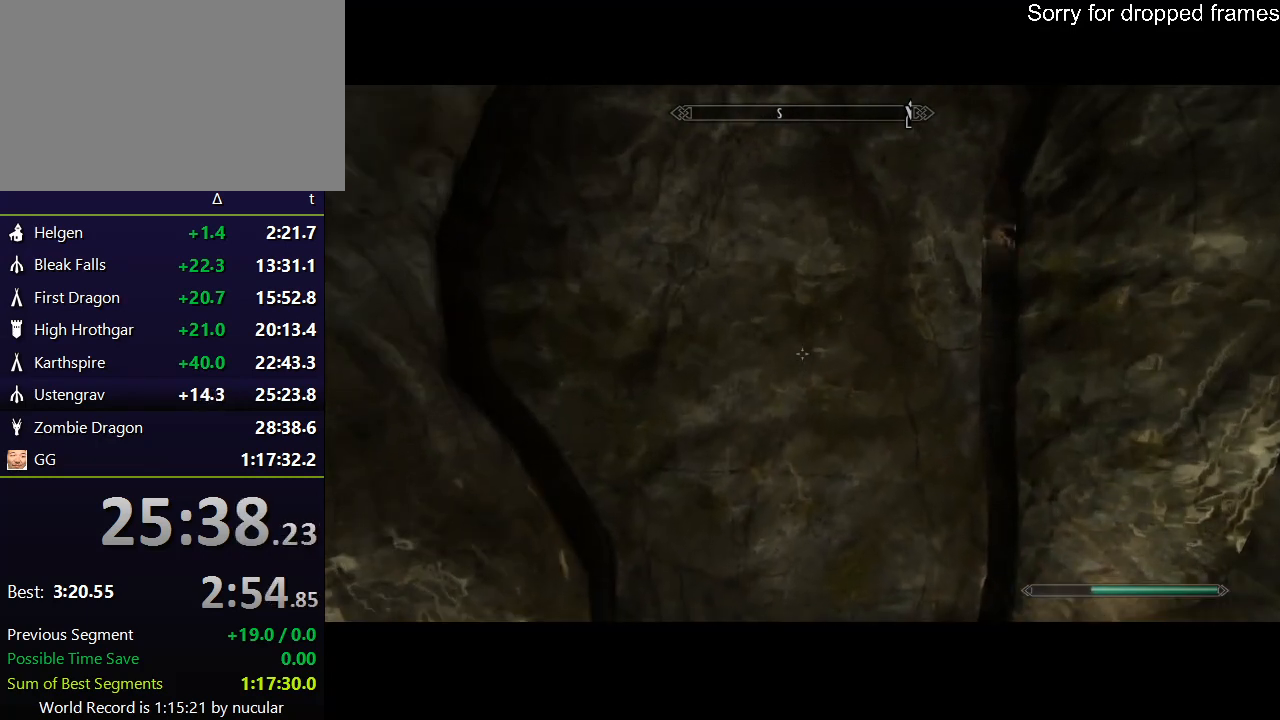
{"keys": [], "mouse": [], "events": []}
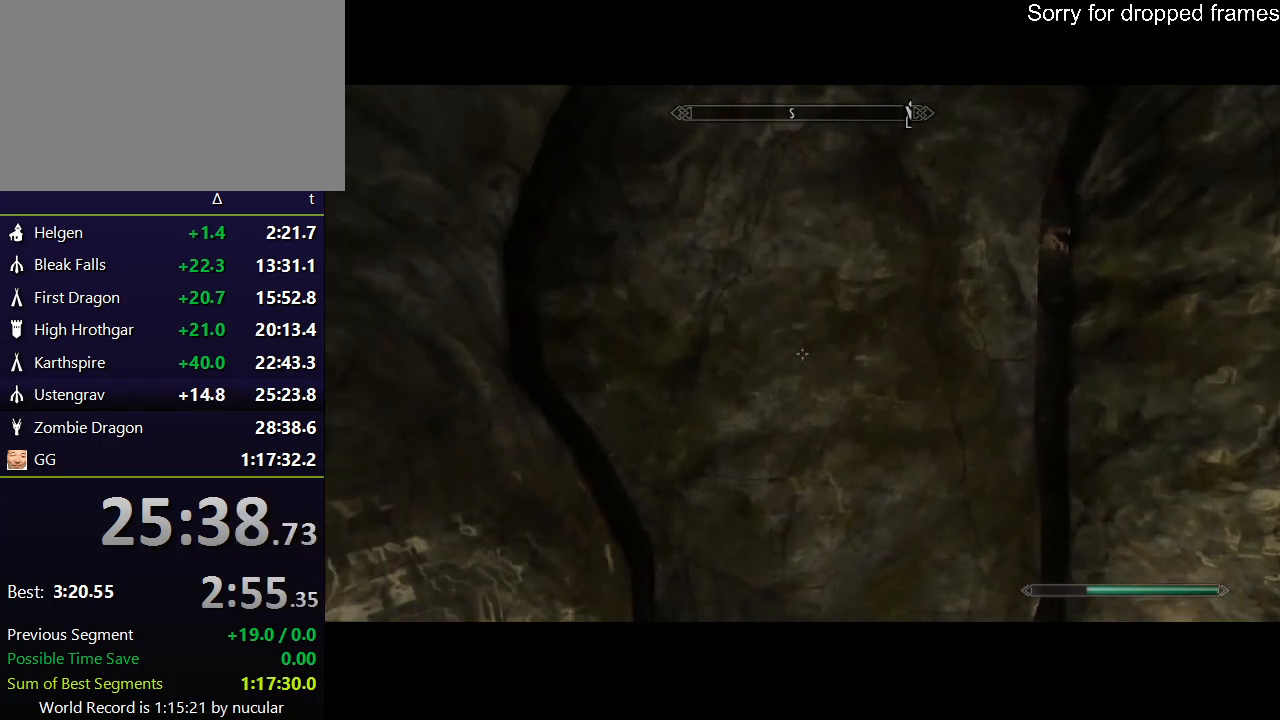
{"keys": [], "mouse": [], "events": []}
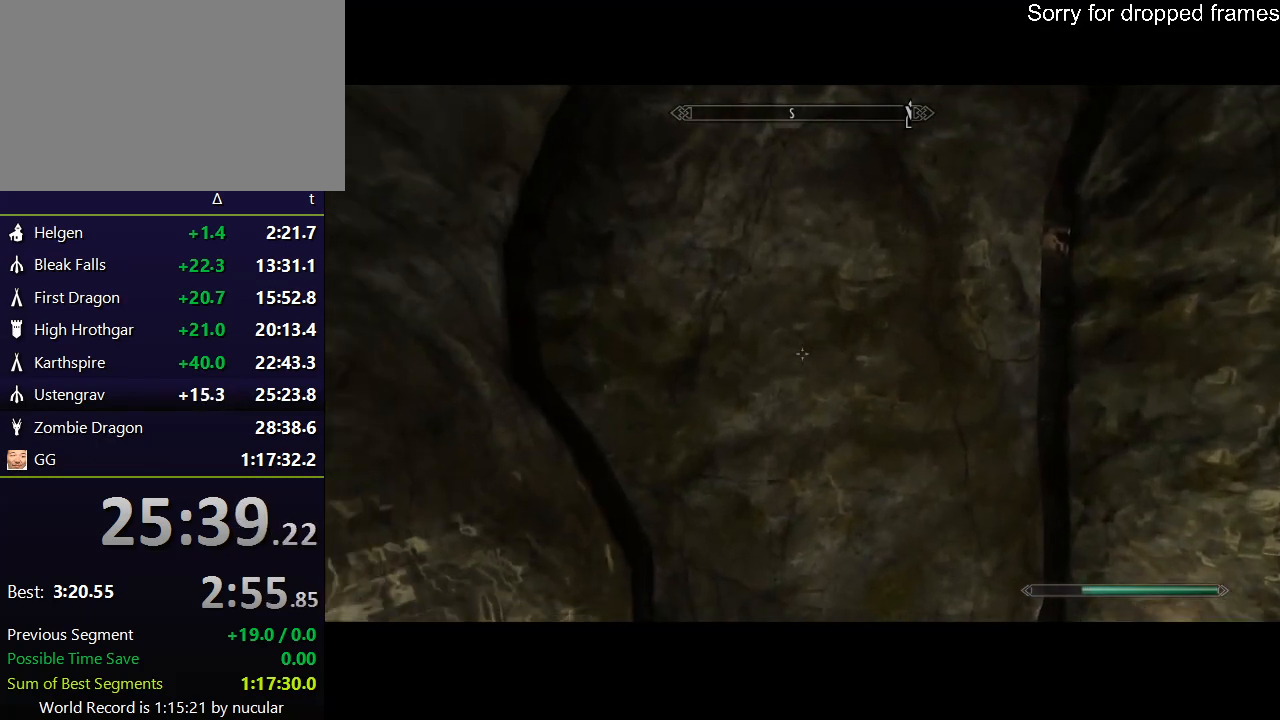
{"keys": [], "mouse": [], "events": []}
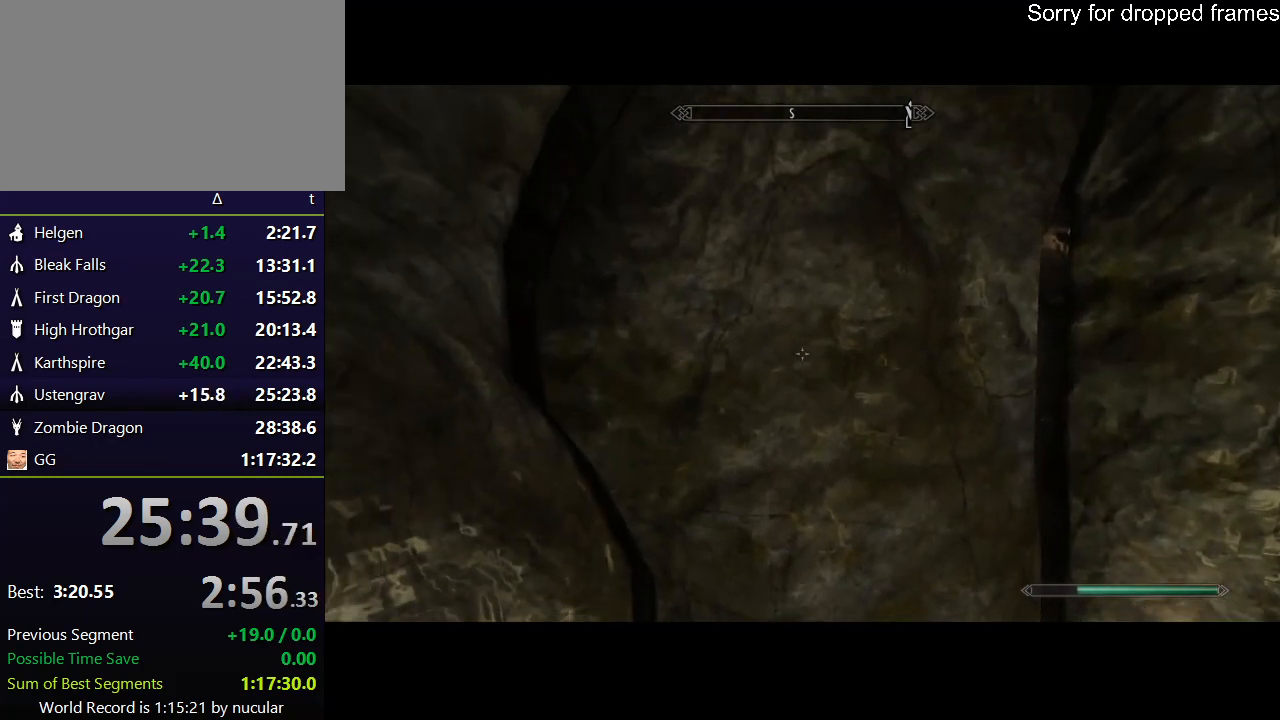
{"keys": [], "mouse": [], "events": []}
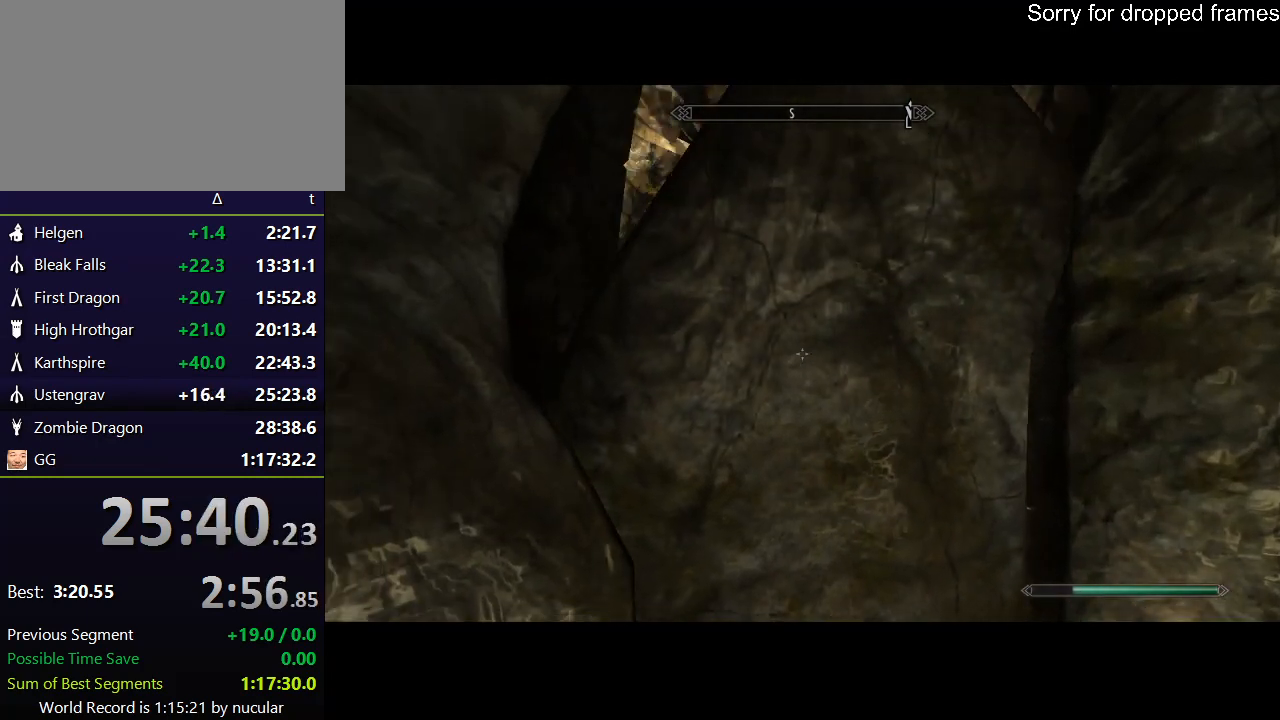
{"keys": [], "mouse": [], "events": []}
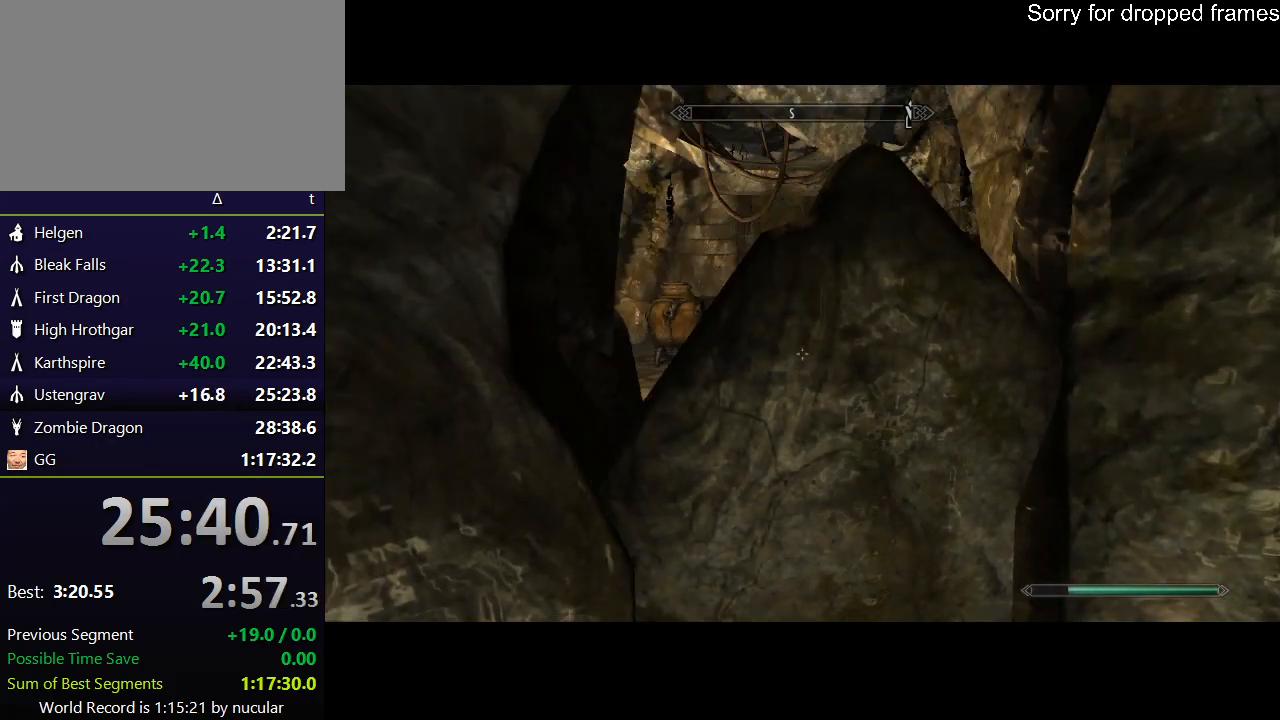
{"keys": [], "mouse": [], "events": []}
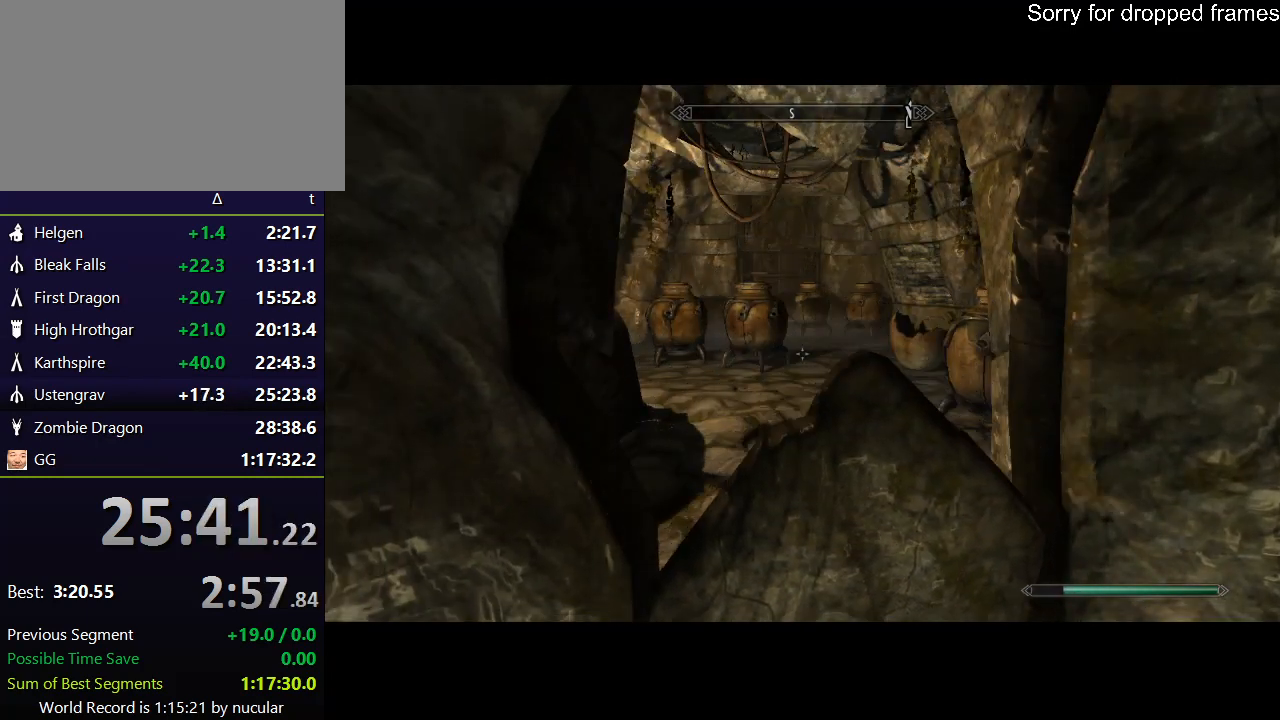
{"keys": ["shift", "w"], "mouse": [], "events": [[333, "w", "down"], [433, "shift", "down"]]}
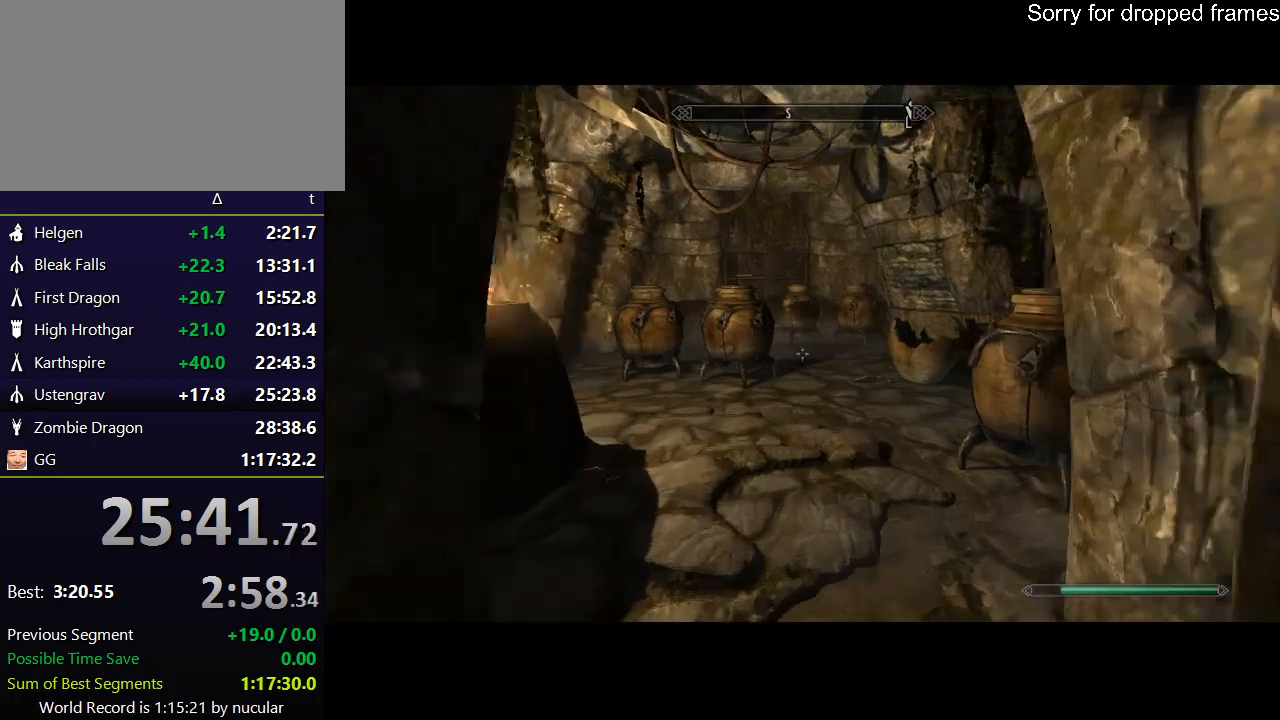
{"keys": ["shift", "w"], "mouse": [], "events": []}
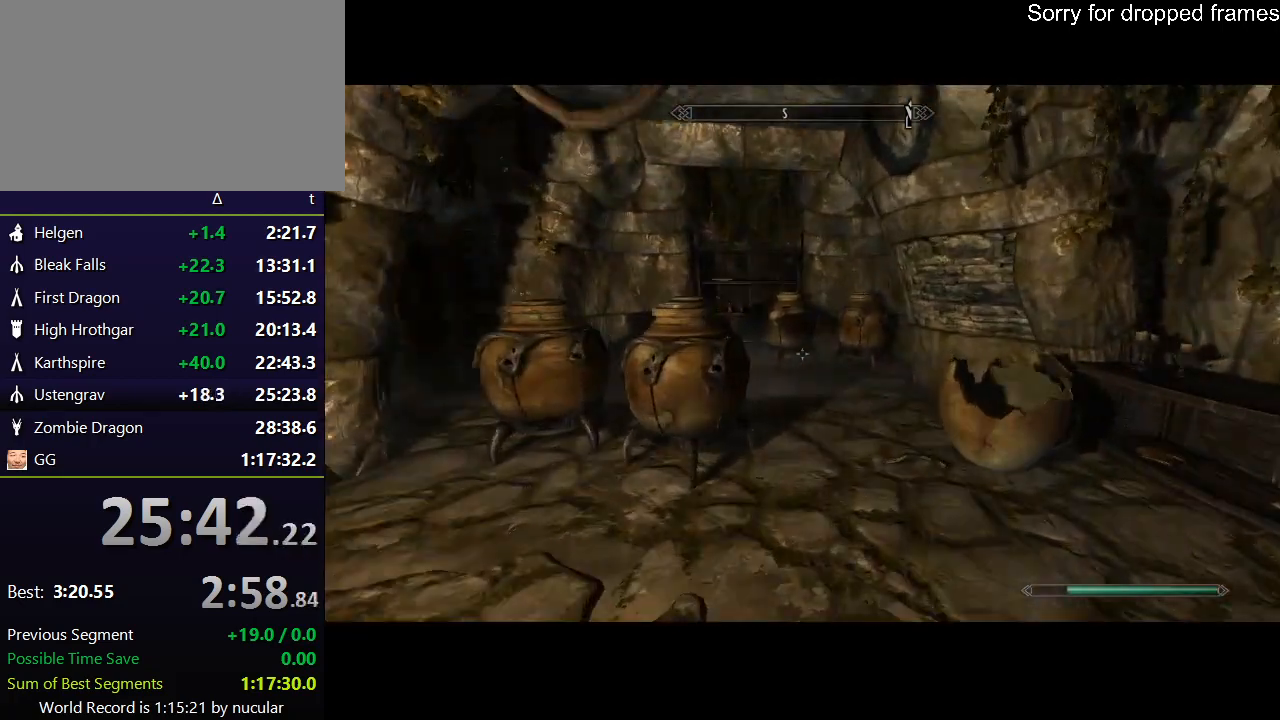
{"keys": ["shift", "w"], "mouse": [], "events": []}
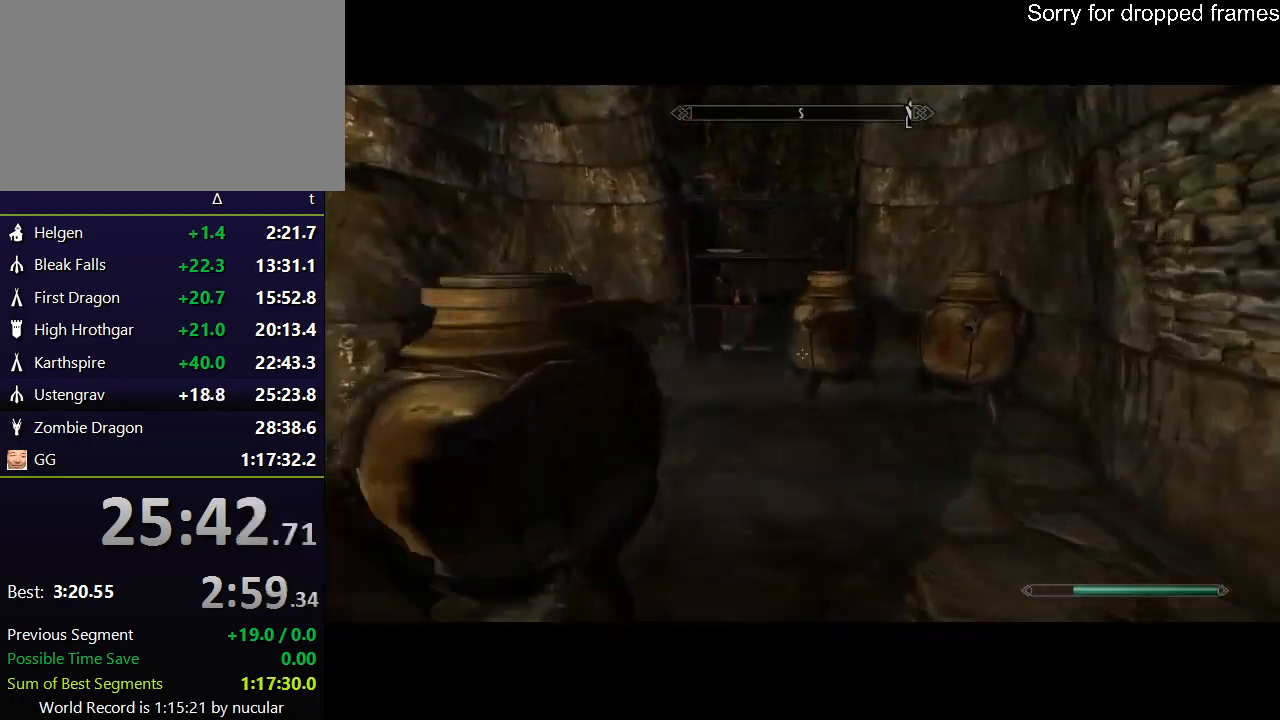
{"keys": ["shift", "w"], "mouse": [], "events": [[334, "shift", "up"], [501, "shift", "down"]]}
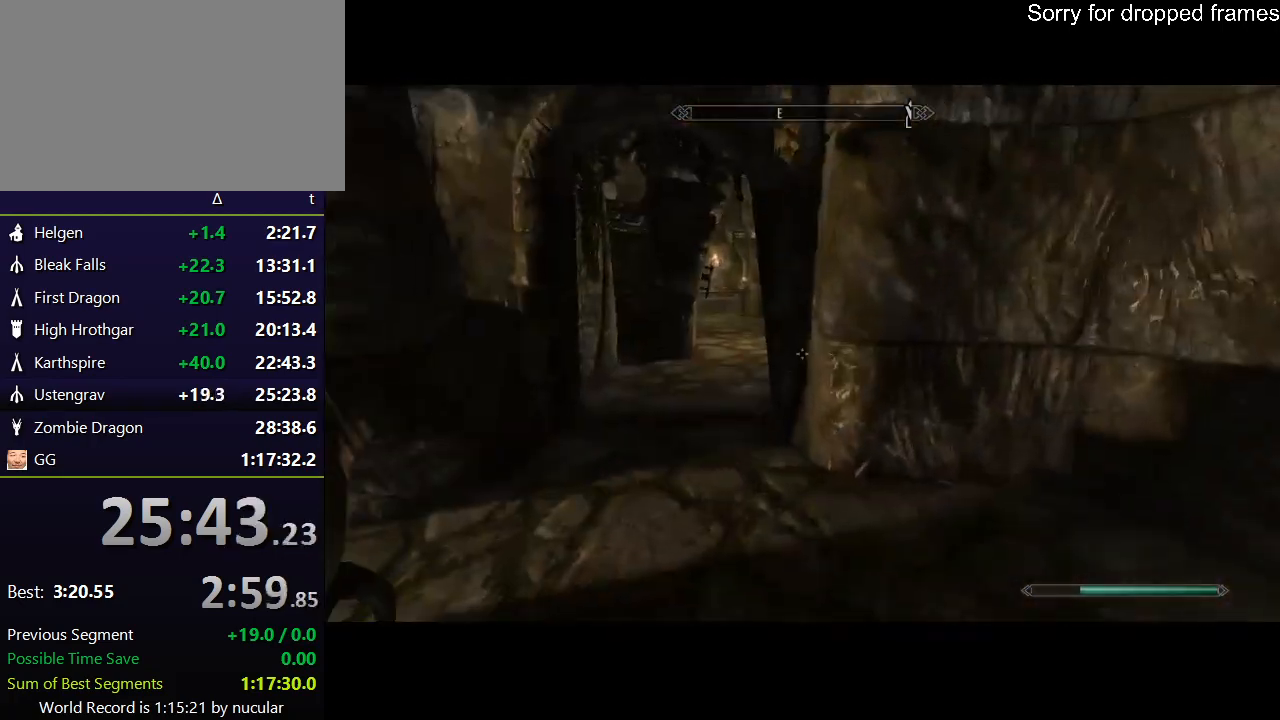
{"keys": ["shift", "w"], "mouse": [], "events": []}
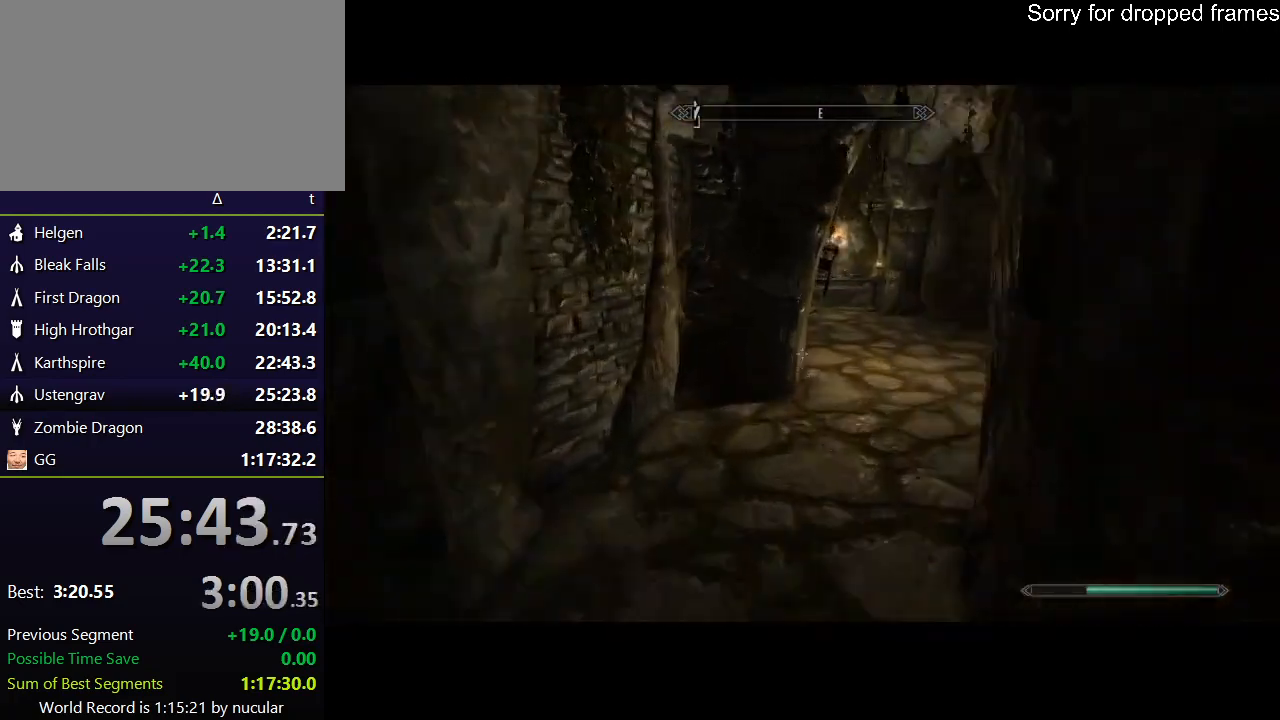
{"keys": ["shift", "w"], "mouse": [], "events": []}
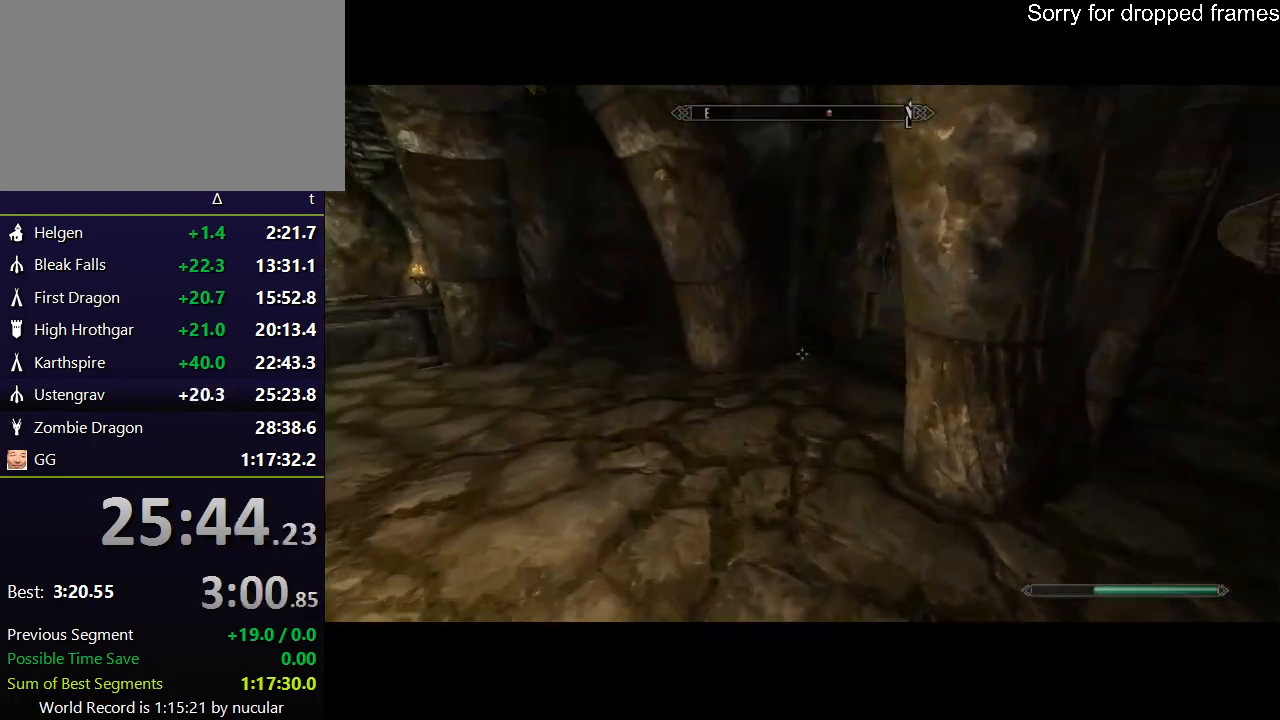
{"keys": ["shift", "w"], "mouse": [], "events": []}
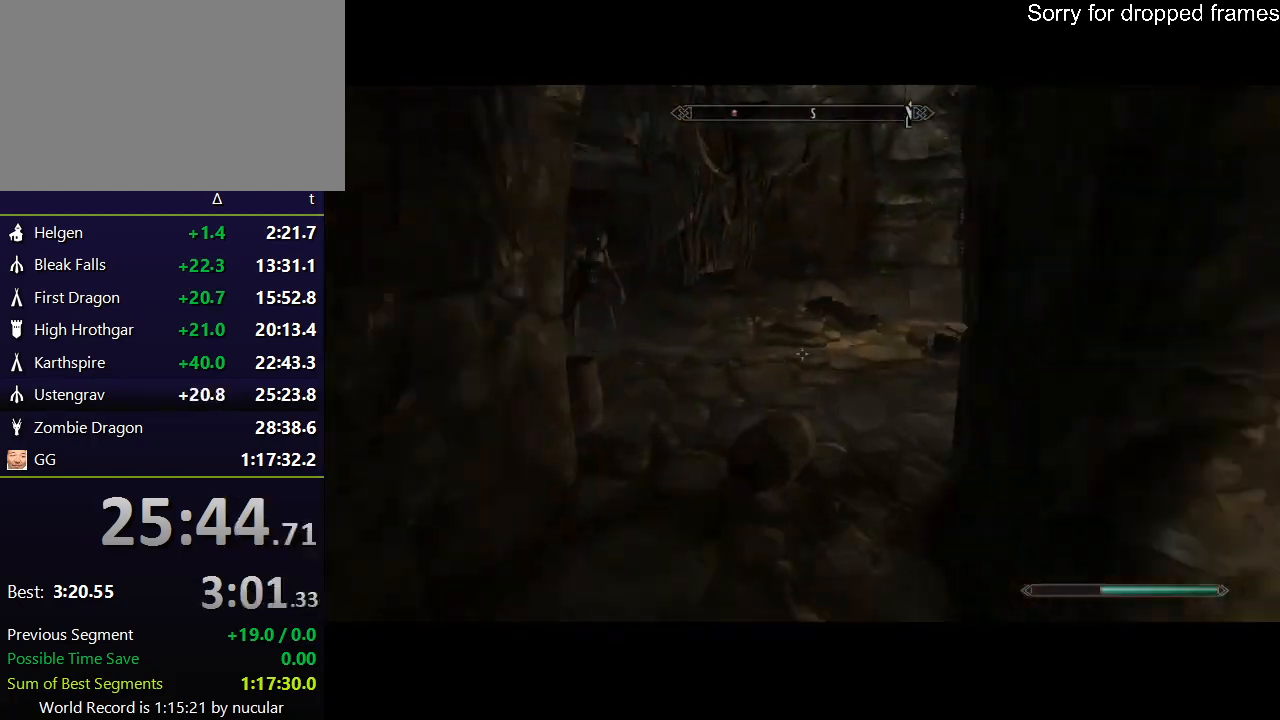
{"keys": ["shift", "w"], "mouse": [], "events": []}
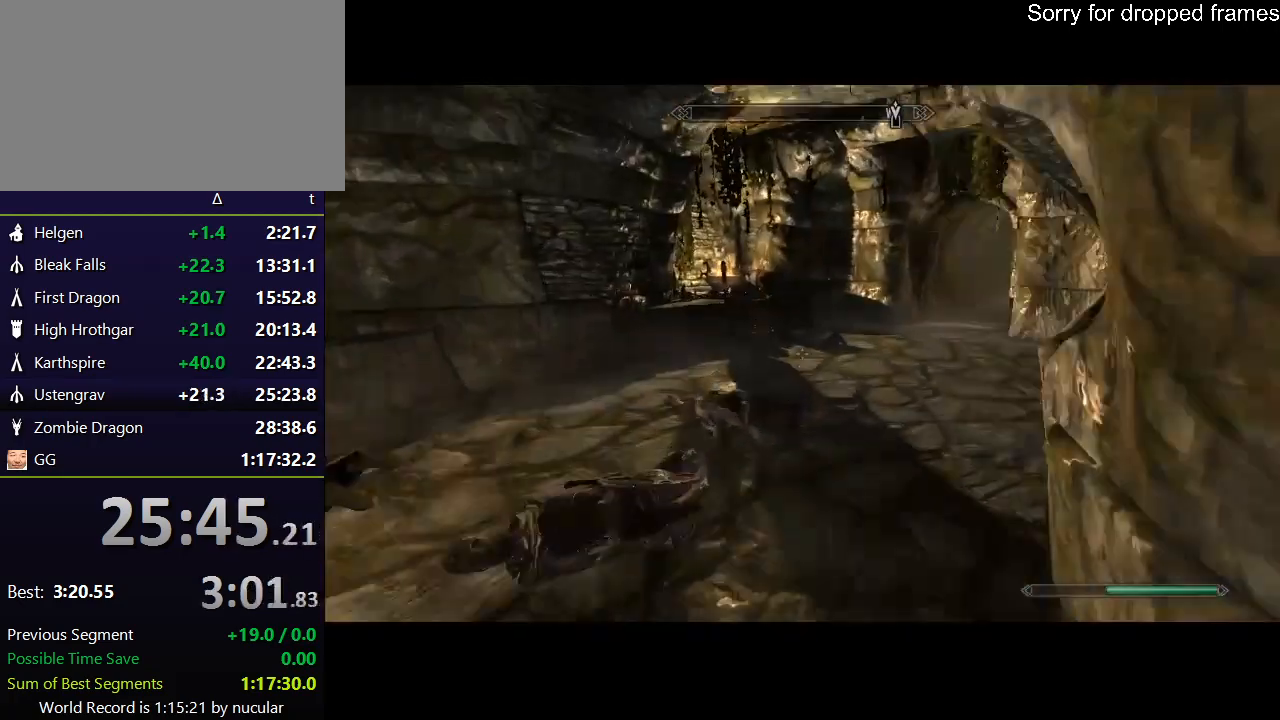
{"keys": ["shift", "w"], "mouse": [], "events": []}
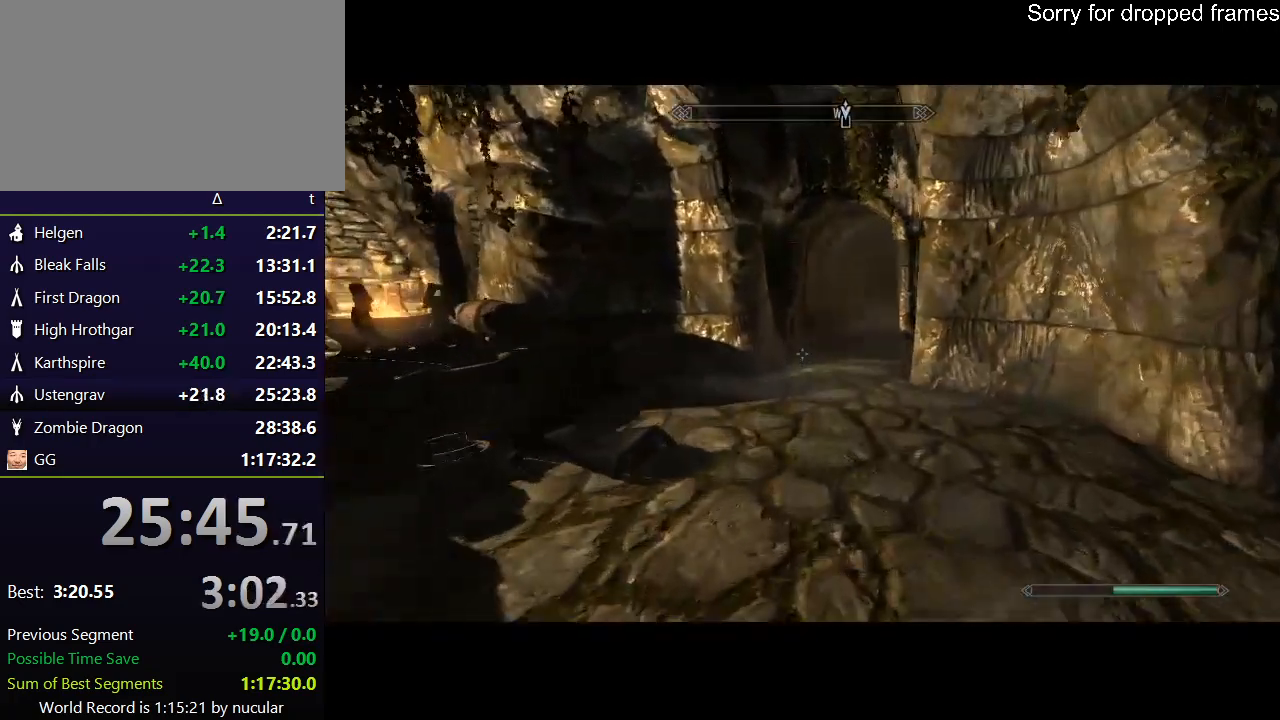
{"keys": ["shift", "w"], "mouse": [], "events": []}
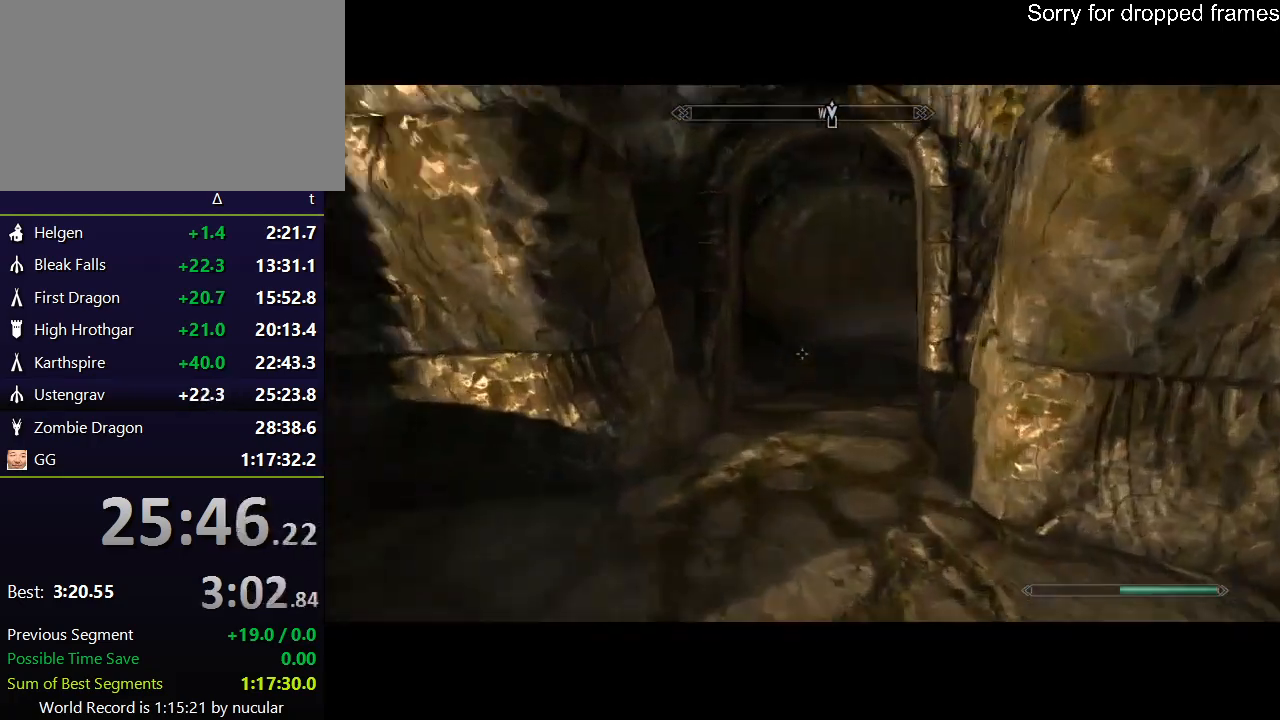
{"keys": ["shift", "w"], "mouse": [], "events": []}
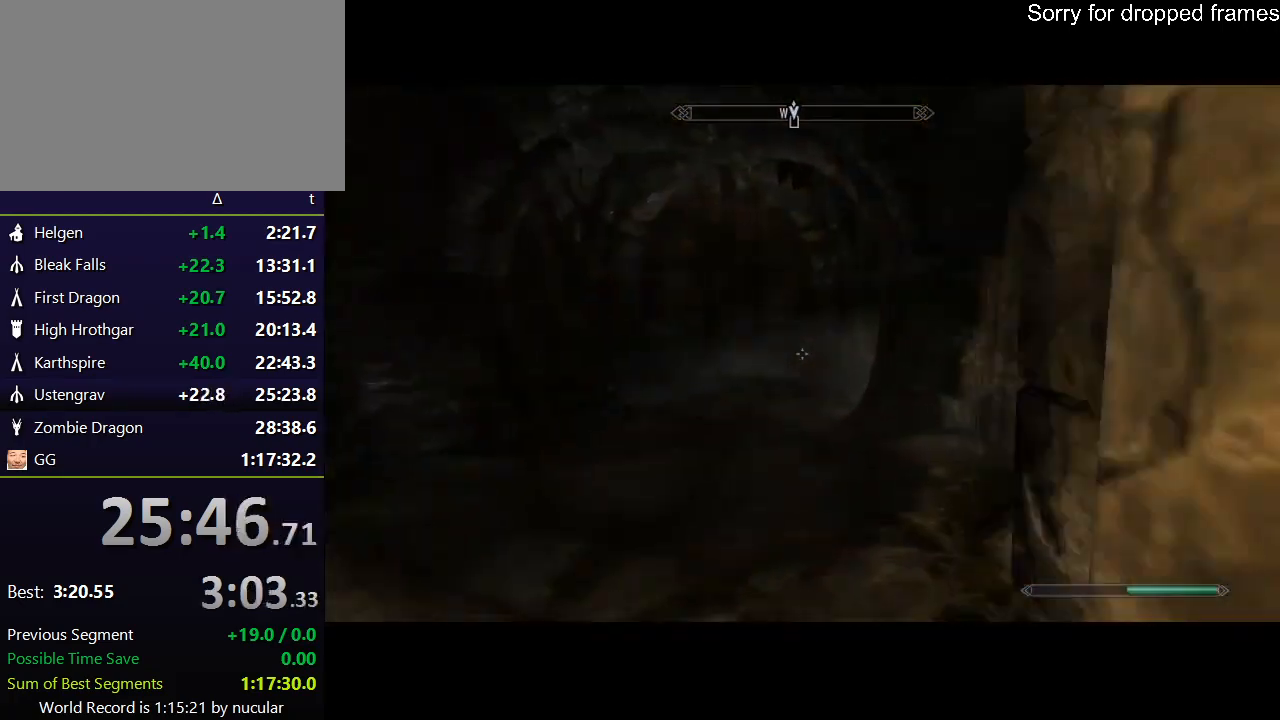
{"keys": ["shift", "w"], "mouse": [], "events": []}
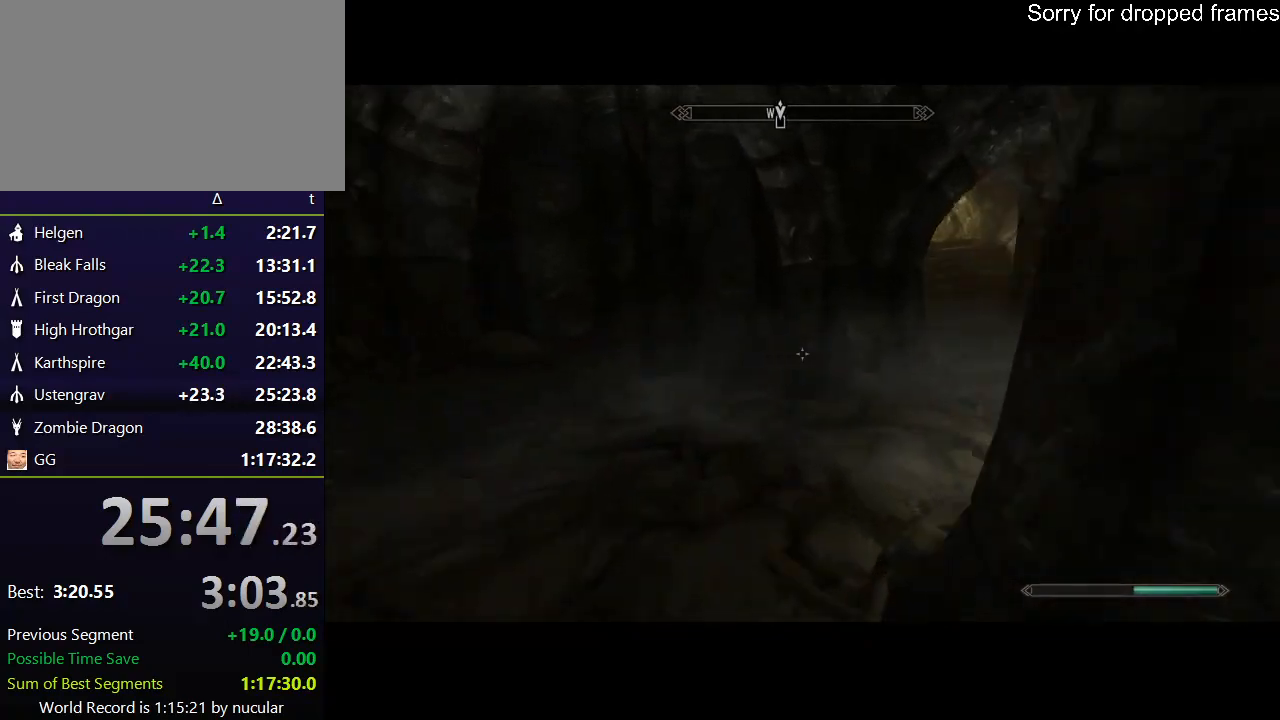
{"keys": ["shift", "w"], "mouse": [], "events": []}
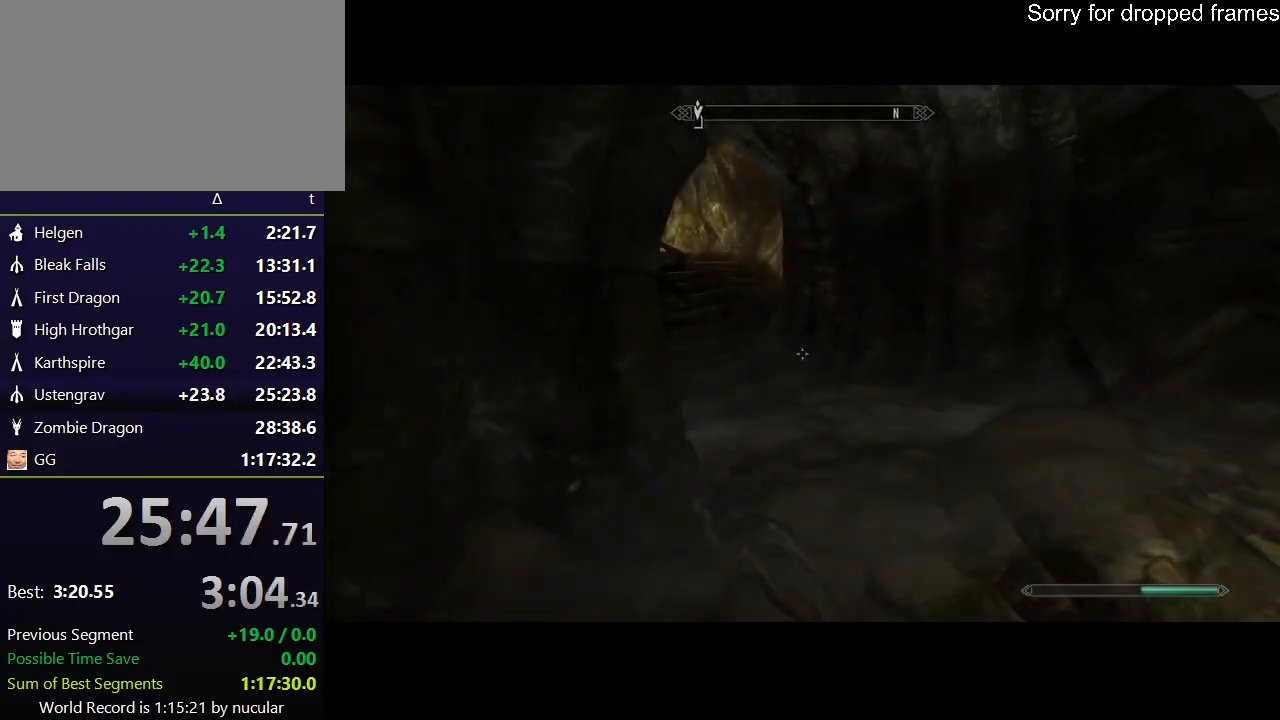
{"keys": ["shift", "w"], "mouse": [], "events": []}